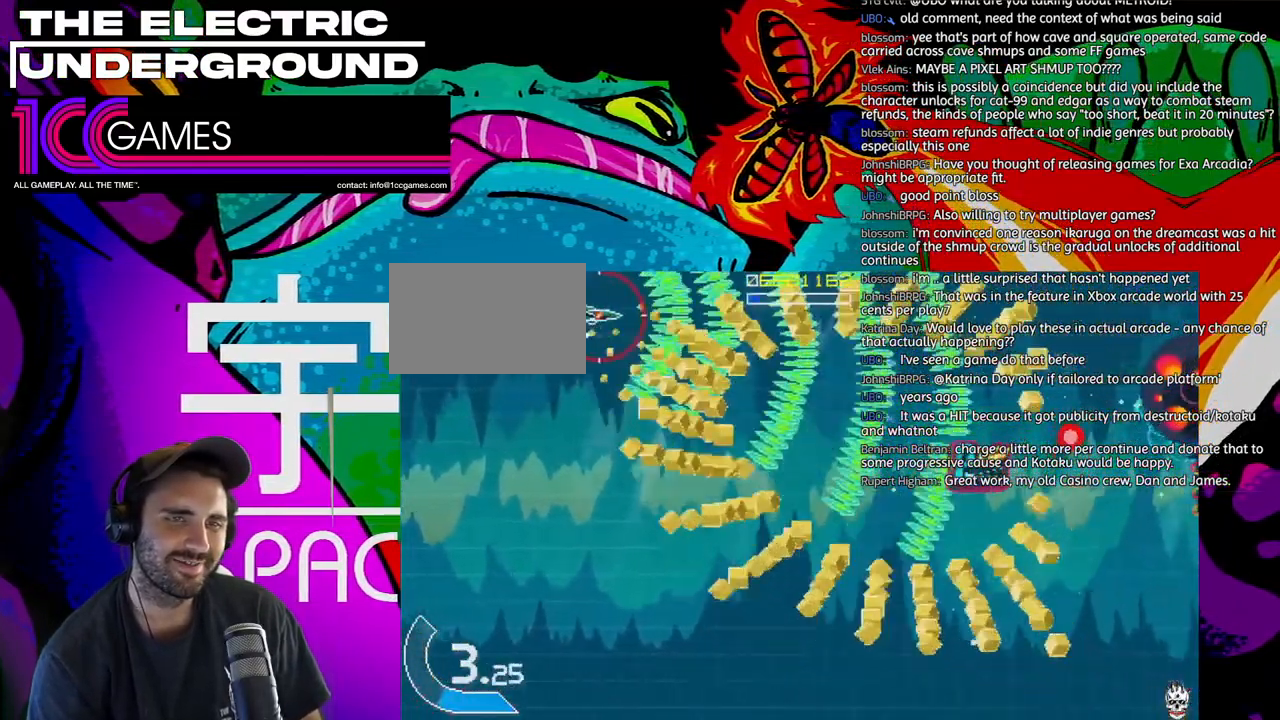
Gameplay with a controller (arcade stick); each line is a JSON object with the inputs held at the frame after it (dt_ms = milliseconds from this image to that frame). "events" lists button and stick changes between this image and that frame as [ms after this image, input, new state], when the widget could be followed in between. Not read: L3 R3.
{"dt_ms": 500, "buttons": ["SQUARE", "TRIANGLE"], "left_stick": "down", "events": [[33, "left_stick", "down-right"], [367, "left_stick", "down"], [500, "SQUARE", "down"]]}
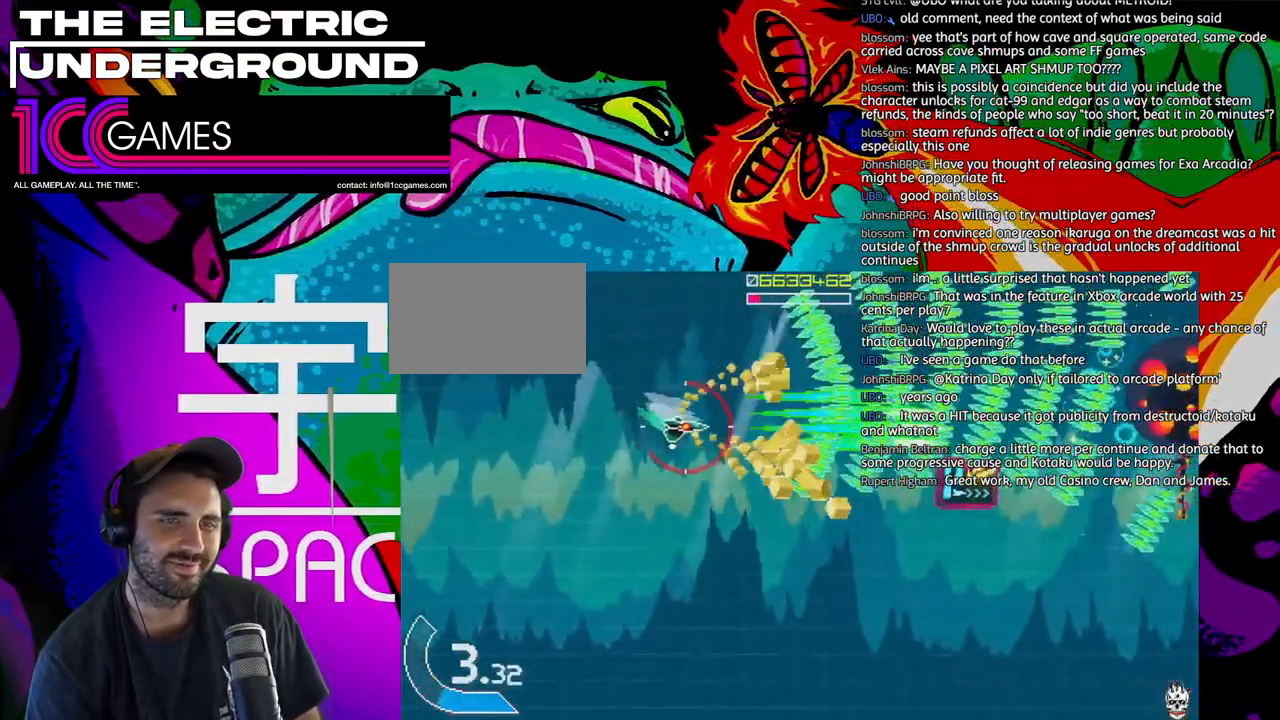
{"dt_ms": 500, "buttons": ["SQUARE", "TRIANGLE"], "left_stick": "right", "events": [[33, "left_stick", "right"], [233, "left_stick", "up"], [333, "left_stick", "up-right"], [433, "left_stick", "right"]]}
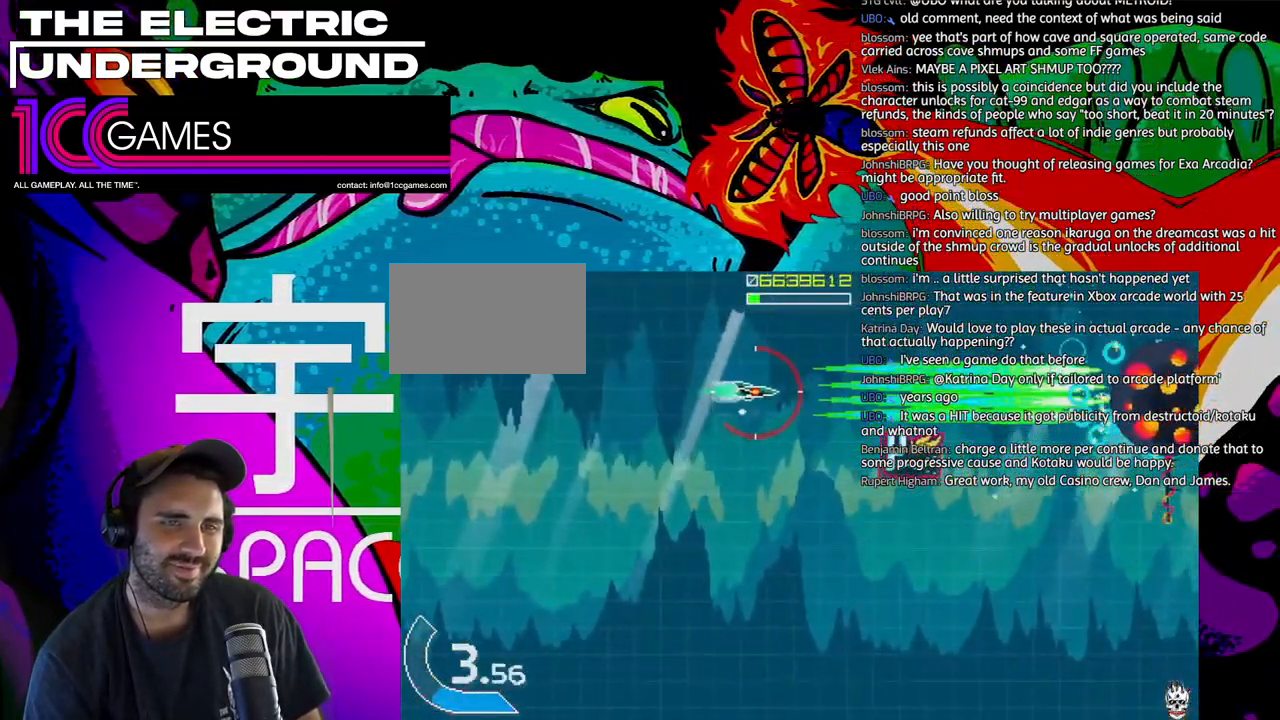
{"dt_ms": 1000, "buttons": ["SQUARE", "TRIANGLE"], "left_stick": "up-left"}
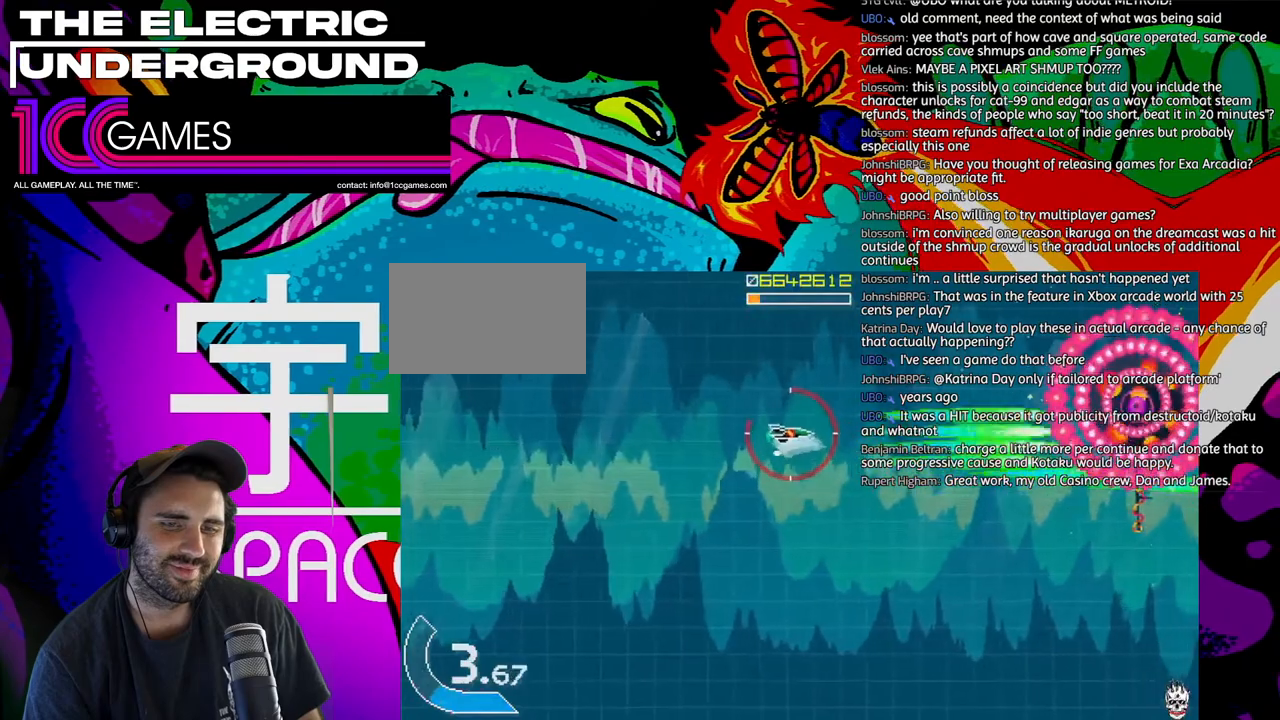
{"dt_ms": 500, "buttons": ["SQUARE", "TRIANGLE"], "left_stick": "center", "events": [[200, "left_stick", "center"], [300, "left_stick", "left"], [400, "left_stick", "center"]]}
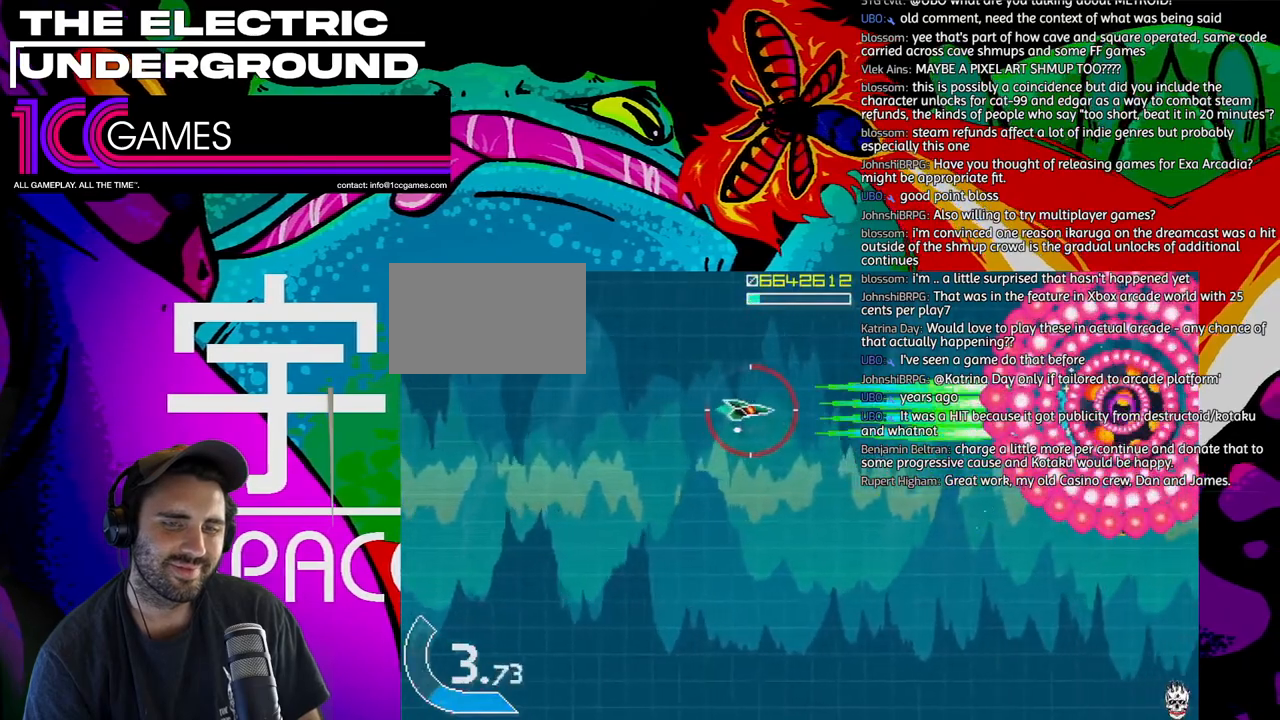
{"dt_ms": 500, "buttons": ["SQUARE", "TRIANGLE"], "left_stick": "center", "events": [[200, "left_stick", "left"], [267, "left_stick", "center"]]}
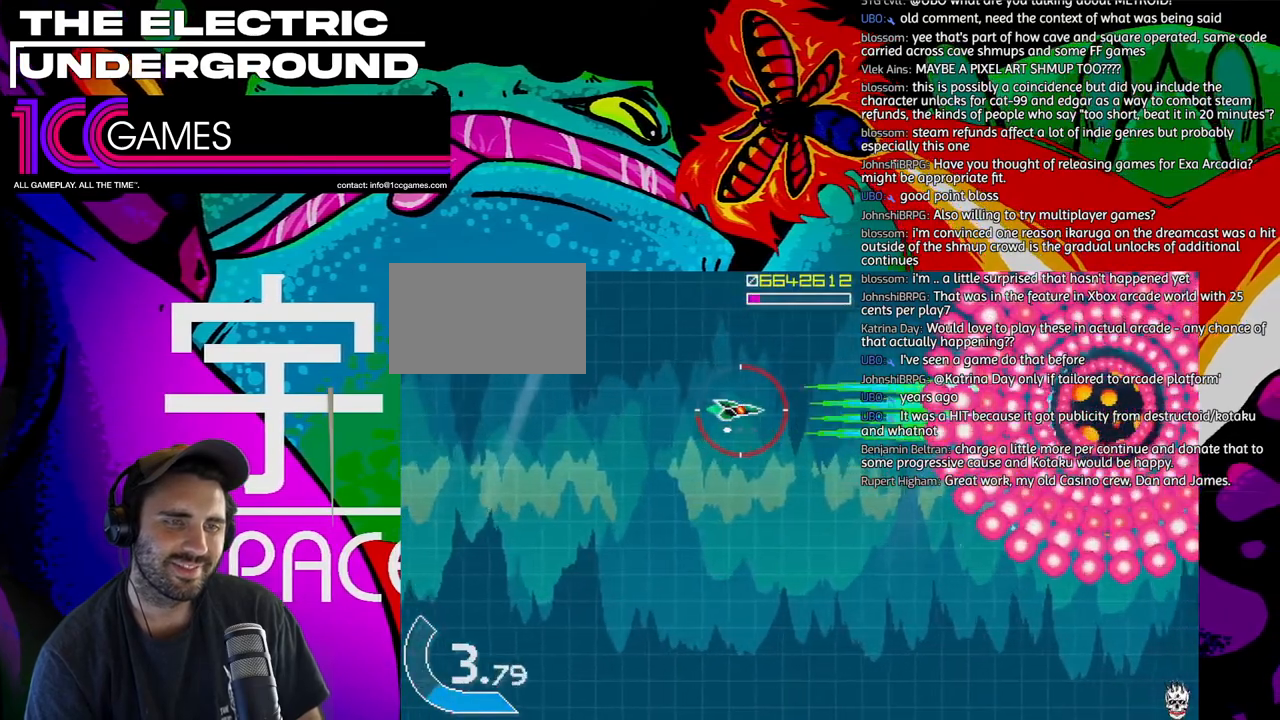
{"dt_ms": 500, "buttons": ["SQUARE", "TRIANGLE"], "left_stick": "center", "events": [[300, "left_stick", "left"], [367, "left_stick", "center"]]}
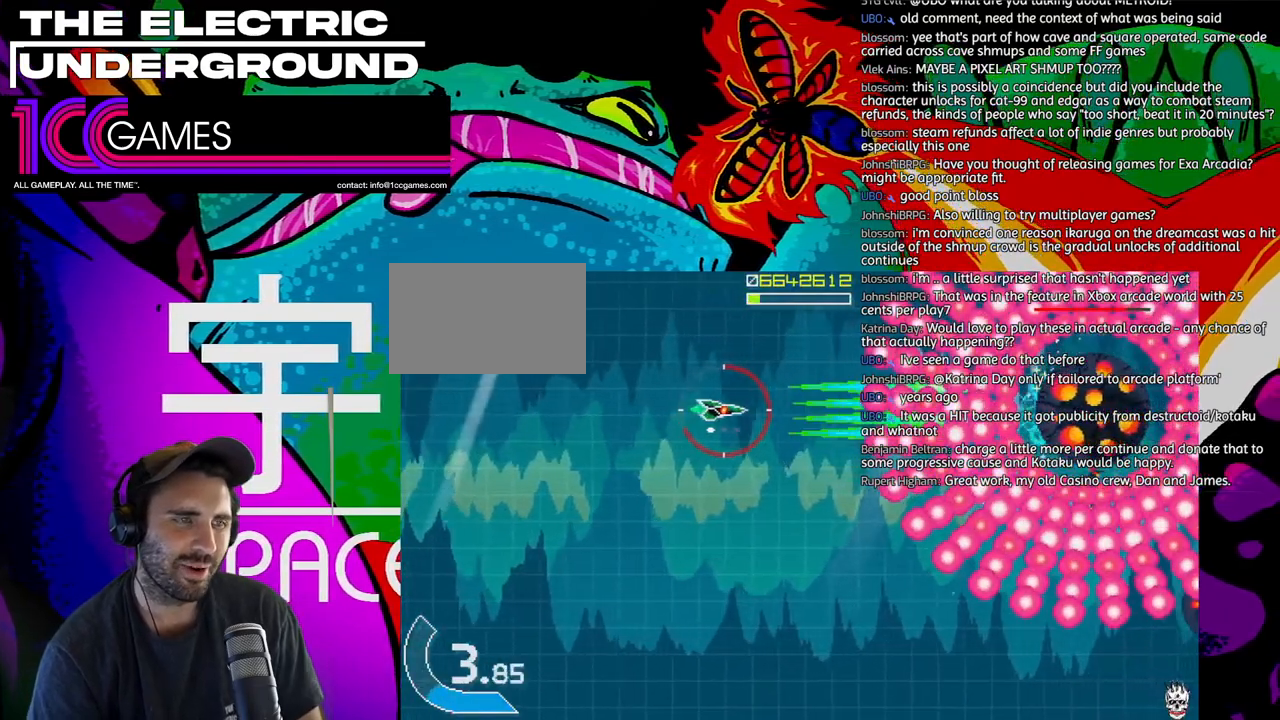
{"dt_ms": 500, "buttons": ["SQUARE", "TRIANGLE"], "left_stick": "down", "events": [[167, "left_stick", "left"], [233, "left_stick", "center"], [367, "left_stick", "left"], [433, "left_stick", "down"]]}
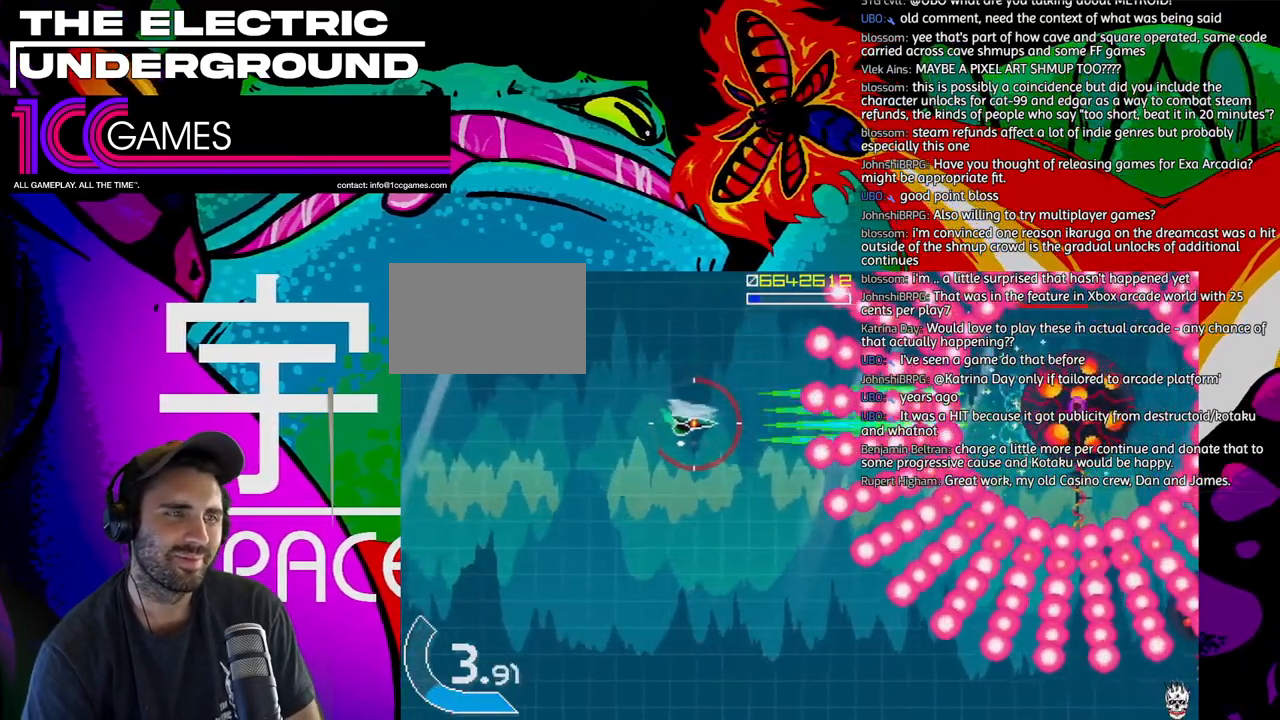
{"dt_ms": 500, "buttons": ["SQUARE", "TRIANGLE"], "left_stick": "center", "events": [[33, "left_stick", "center"], [167, "left_stick", "down"], [233, "left_stick", "left"], [300, "left_stick", "center"], [400, "left_stick", "up-left"], [500, "left_stick", "center"]]}
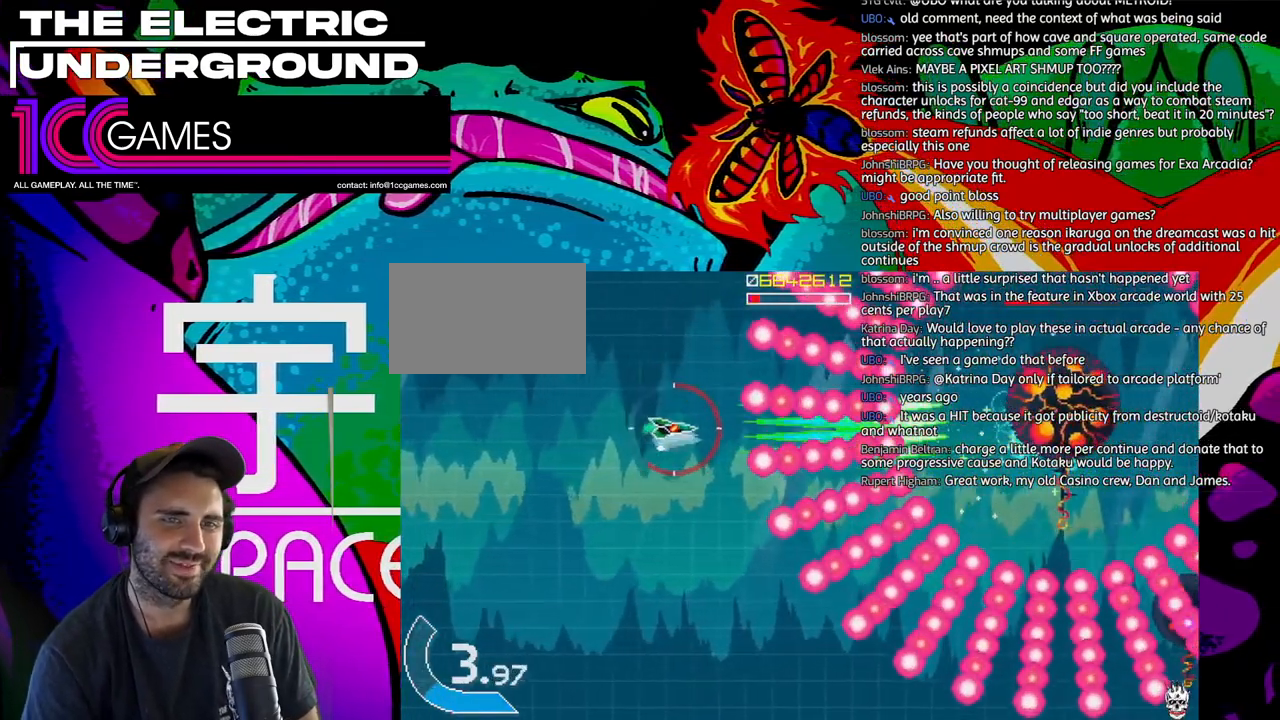
{"dt_ms": 500, "buttons": ["SQUARE", "TRIANGLE"], "left_stick": "center", "events": []}
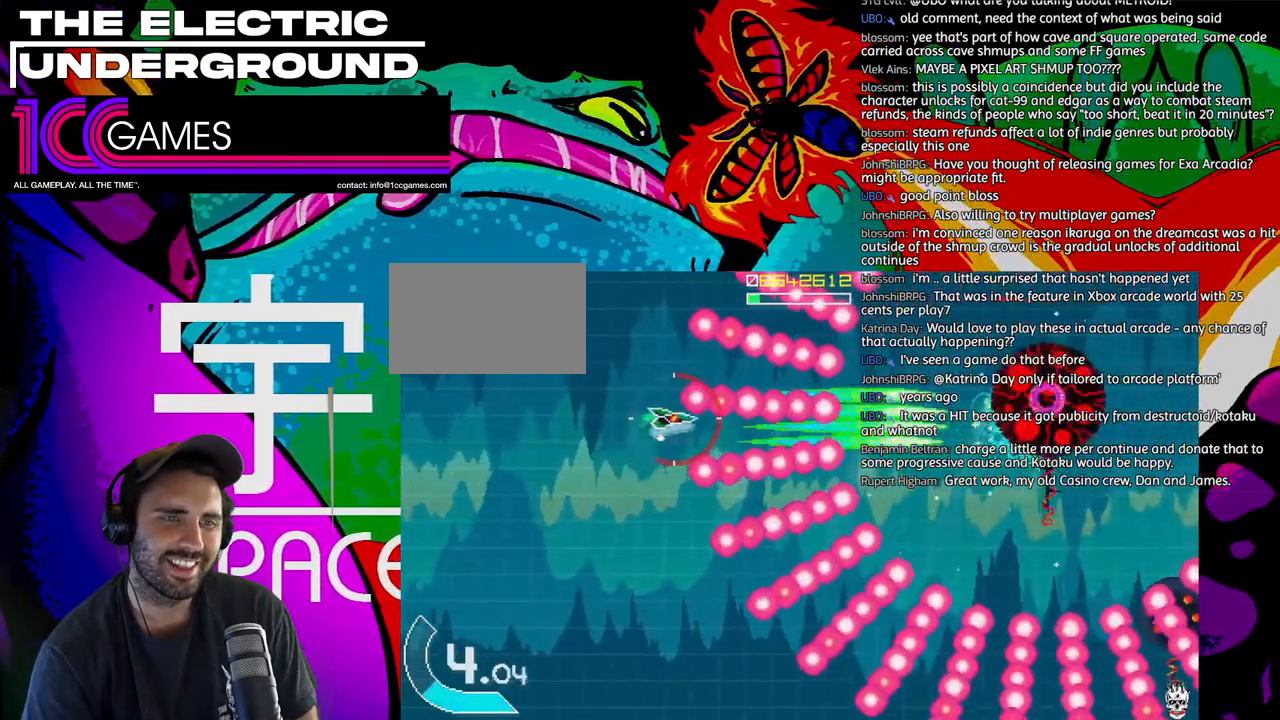
{"dt_ms": 500, "buttons": ["SQUARE", "TRIANGLE"], "left_stick": "center", "events": []}
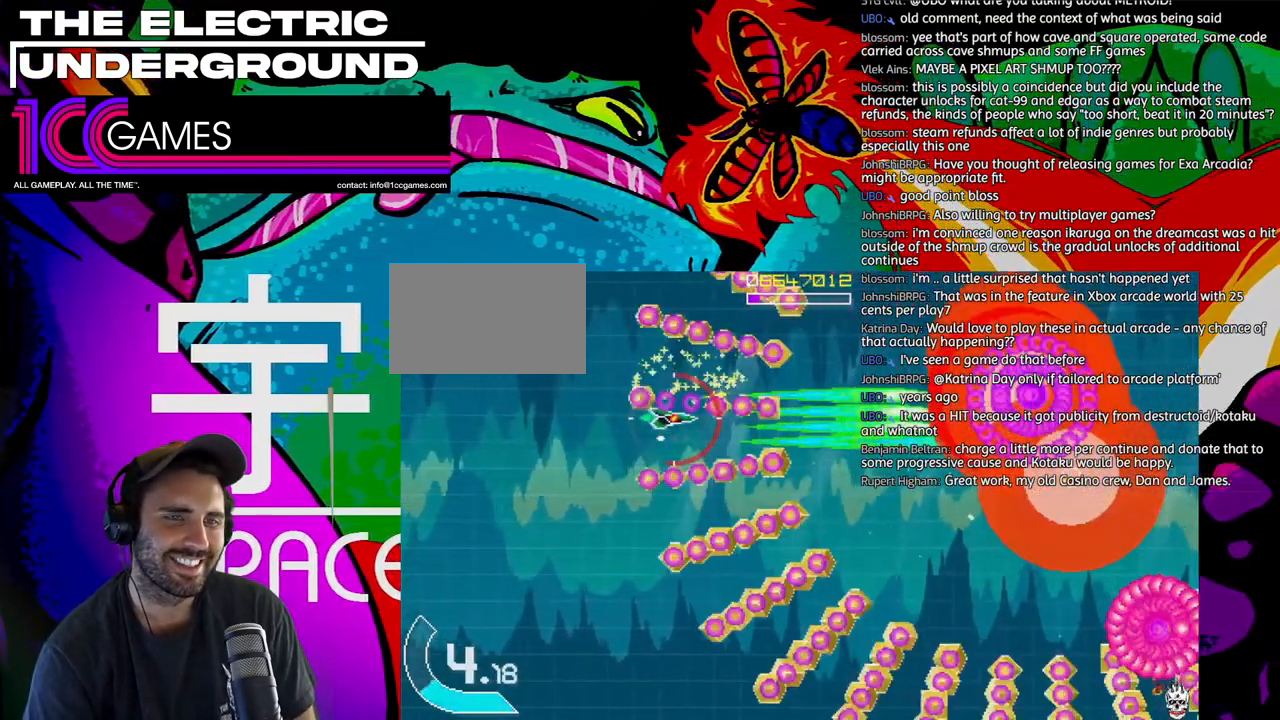
{"dt_ms": 500, "buttons": ["SQUARE", "TRIANGLE"], "left_stick": "right", "events": [[433, "left_stick", "right"]]}
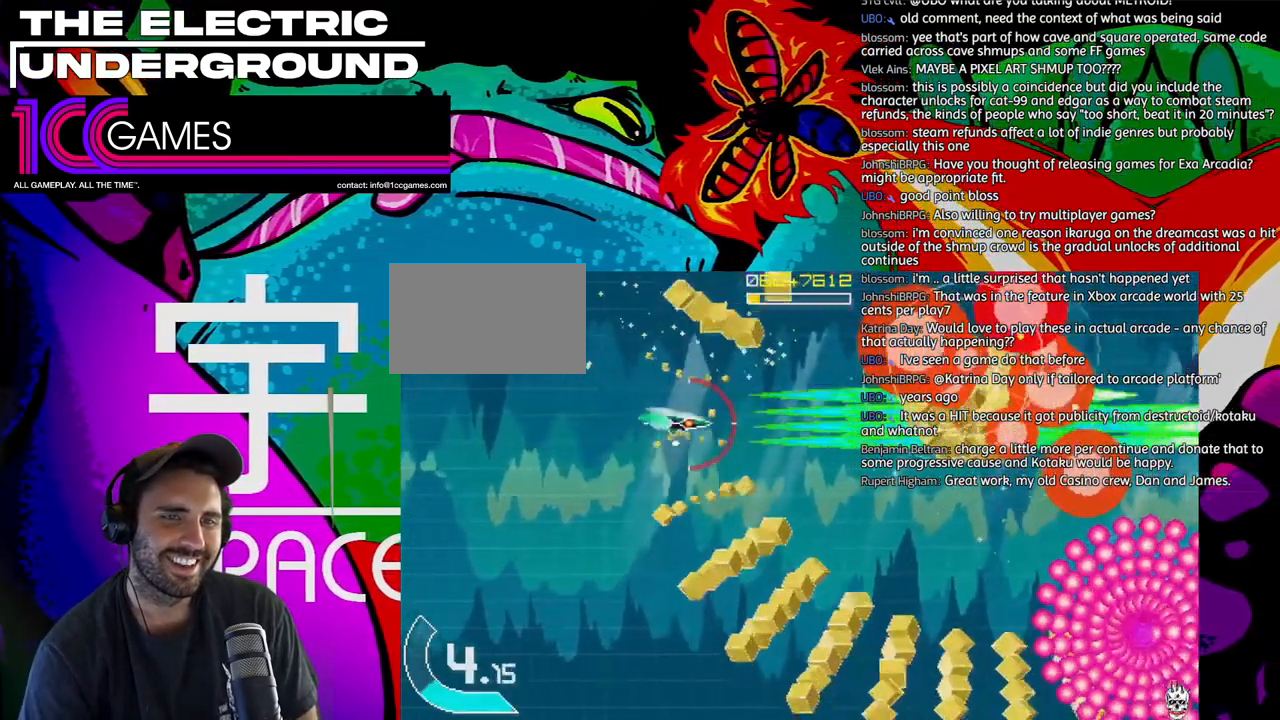
{"dt_ms": 500, "buttons": ["SQUARE", "TRIANGLE"], "left_stick": "down", "events": [[67, "left_stick", "down"]]}
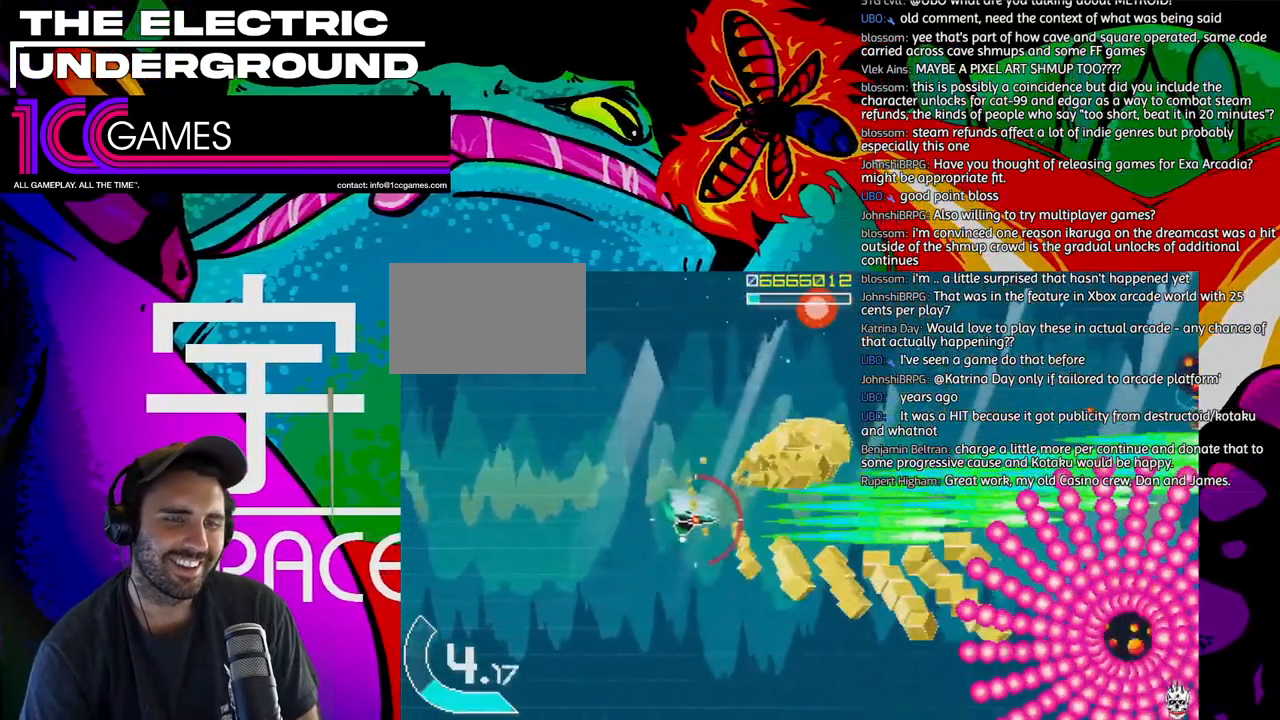
{"dt_ms": 500, "buttons": ["SQUARE", "TRIANGLE"], "left_stick": "center", "events": [[500, "left_stick", "center"]]}
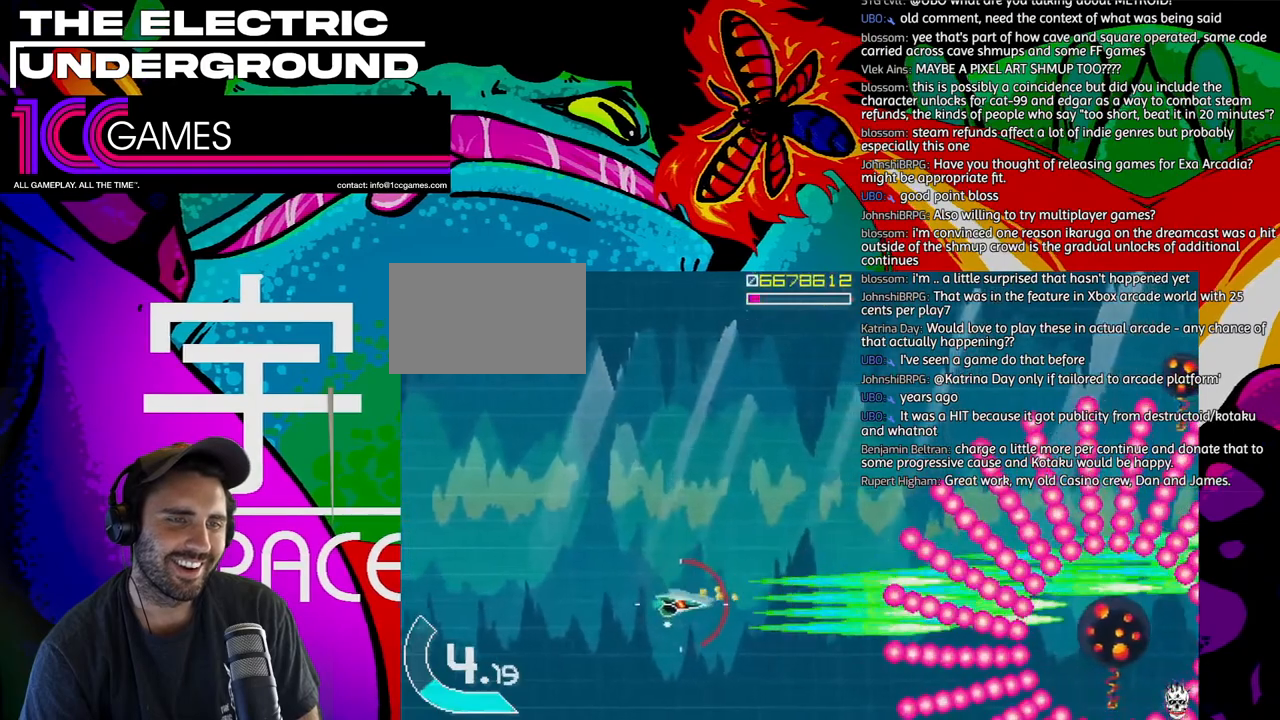
{"dt_ms": 500, "buttons": ["SQUARE", "TRIANGLE"], "left_stick": "center", "events": [[333, "left_stick", "left"], [400, "left_stick", "center"]]}
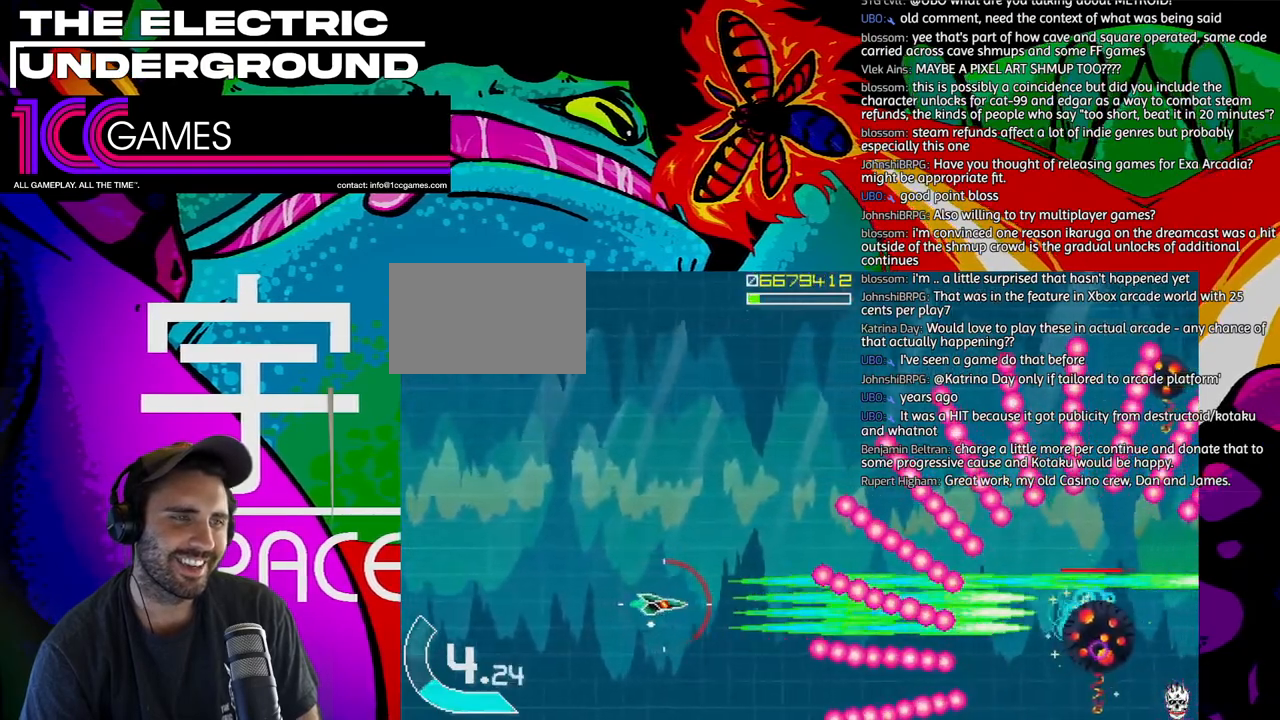
{"dt_ms": 500, "buttons": ["SQUARE", "TRIANGLE"], "left_stick": "center", "events": [[33, "left_stick", "left"], [100, "left_stick", "center"], [200, "left_stick", "left"], [467, "left_stick", "center"]]}
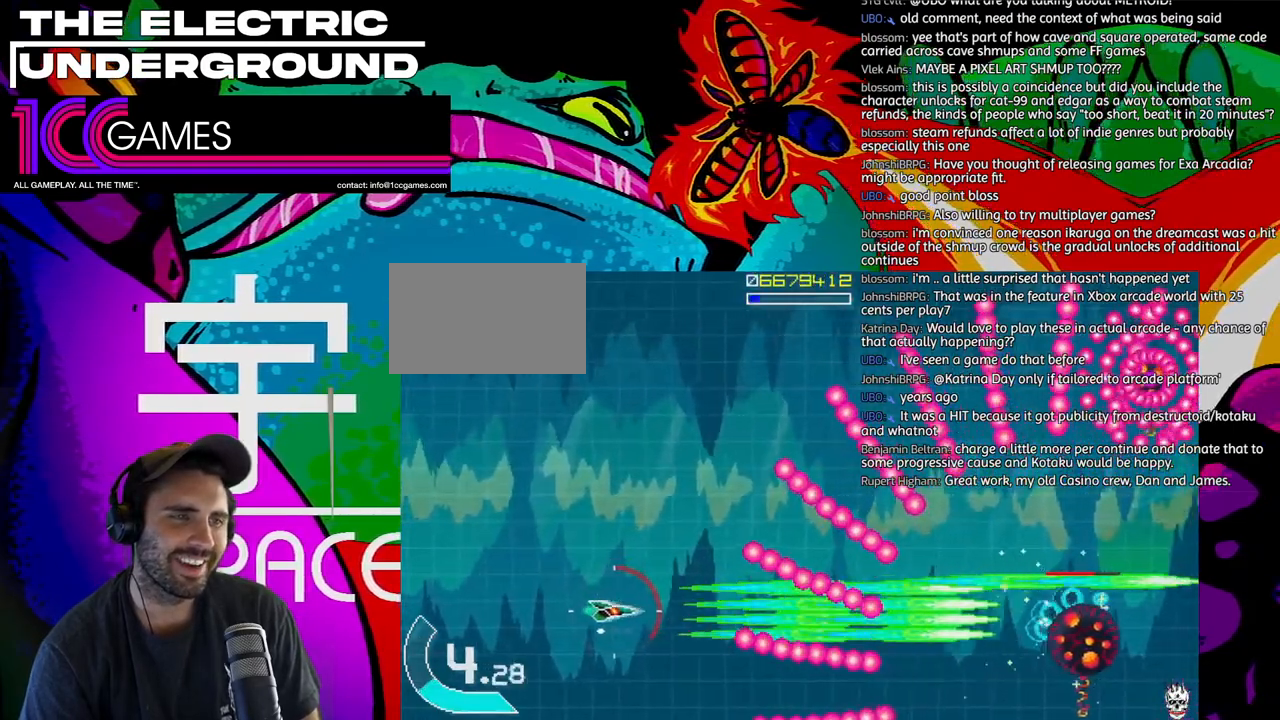
{"dt_ms": 500, "buttons": ["SQUARE", "TRIANGLE"], "left_stick": "center", "events": [[67, "left_stick", "left"], [167, "left_stick", "center"], [267, "left_stick", "left"], [367, "left_stick", "center"]]}
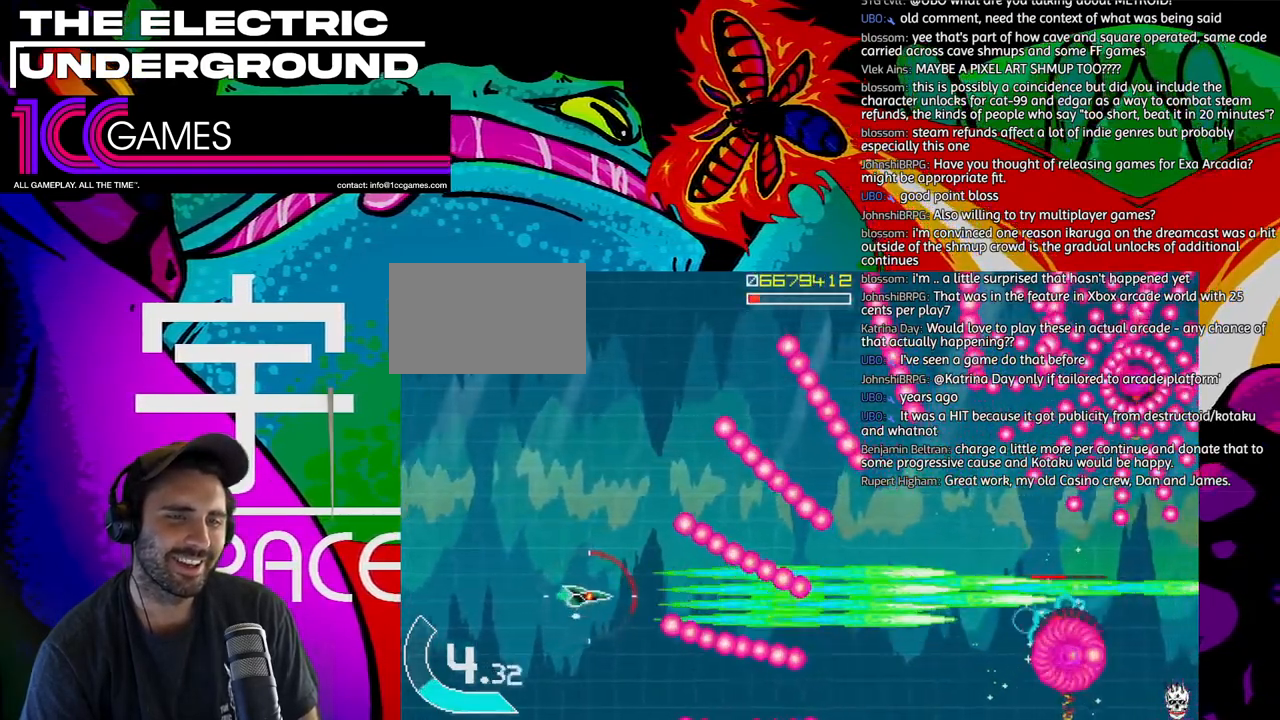
{"dt_ms": 500, "buttons": ["SQUARE", "TRIANGLE"], "left_stick": "down", "events": [[133, "left_stick", "left"], [233, "left_stick", "center"], [300, "left_stick", "left"], [467, "left_stick", "down"]]}
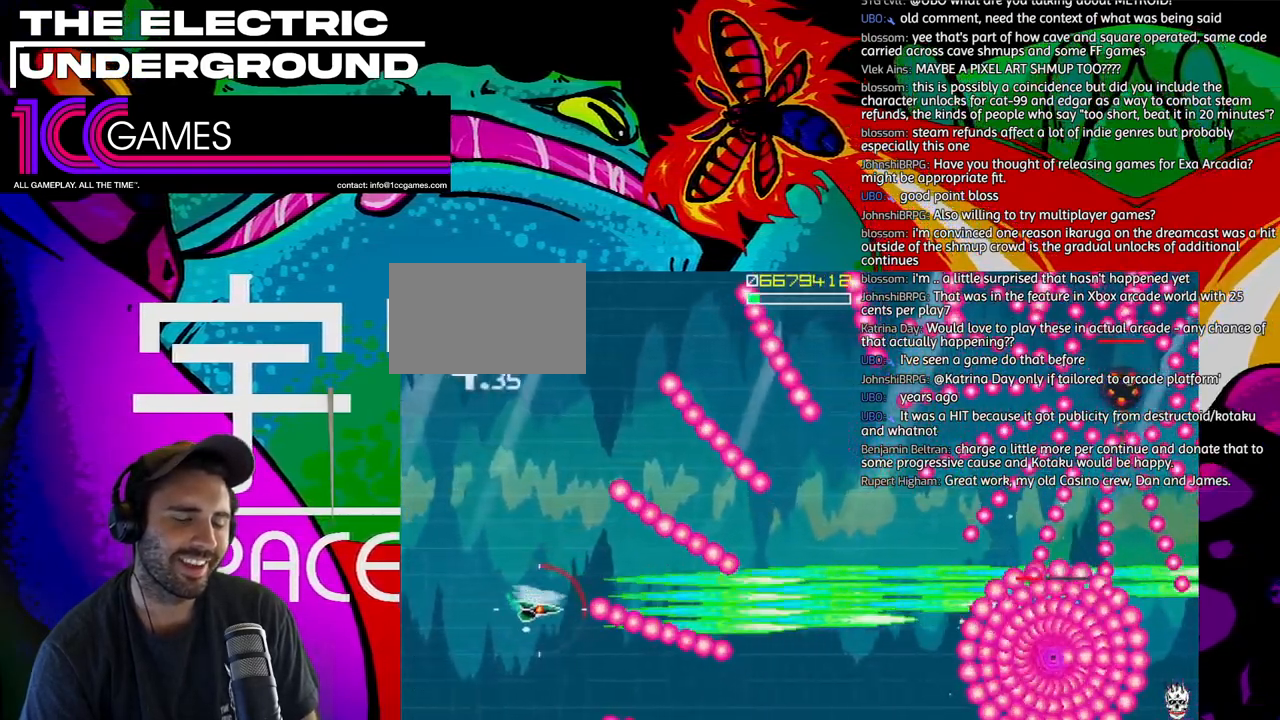
{"dt_ms": 500, "buttons": ["SQUARE", "TRIANGLE"], "left_stick": "right", "events": [[300, "left_stick", "right"]]}
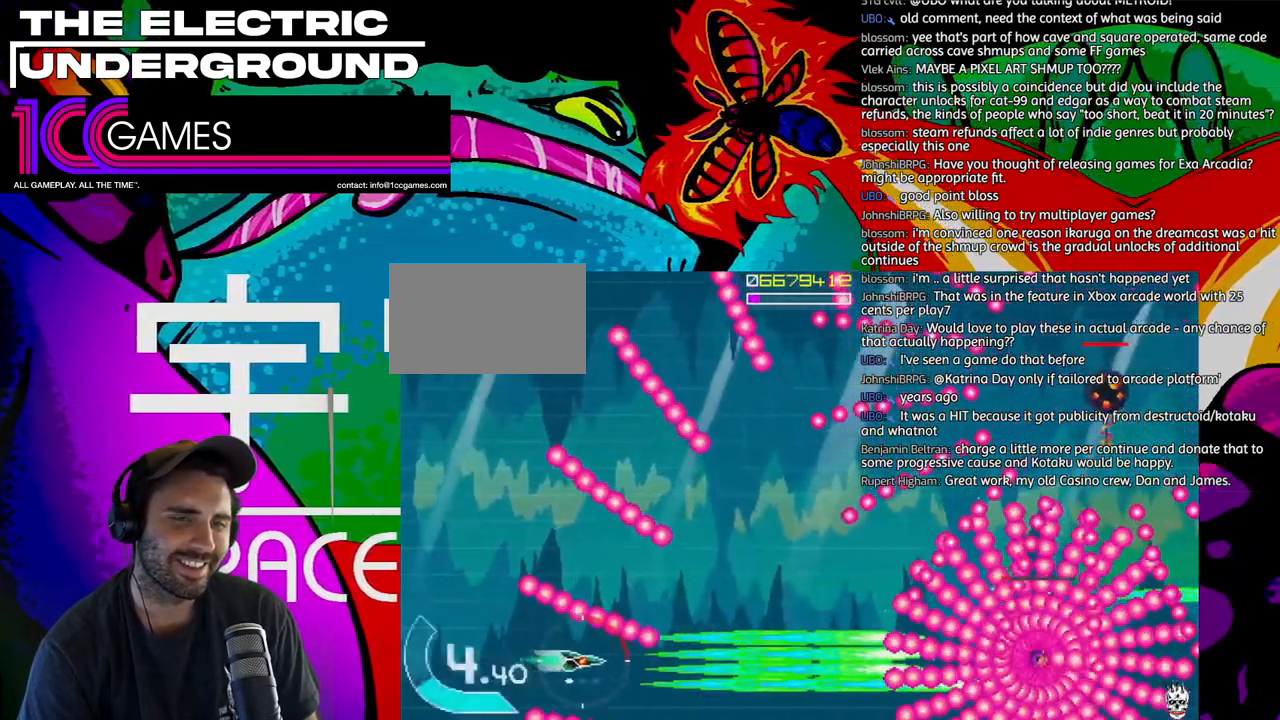
{"dt_ms": 500, "buttons": ["SQUARE", "TRIANGLE"], "left_stick": "up", "events": [[367, "left_stick", "up"]]}
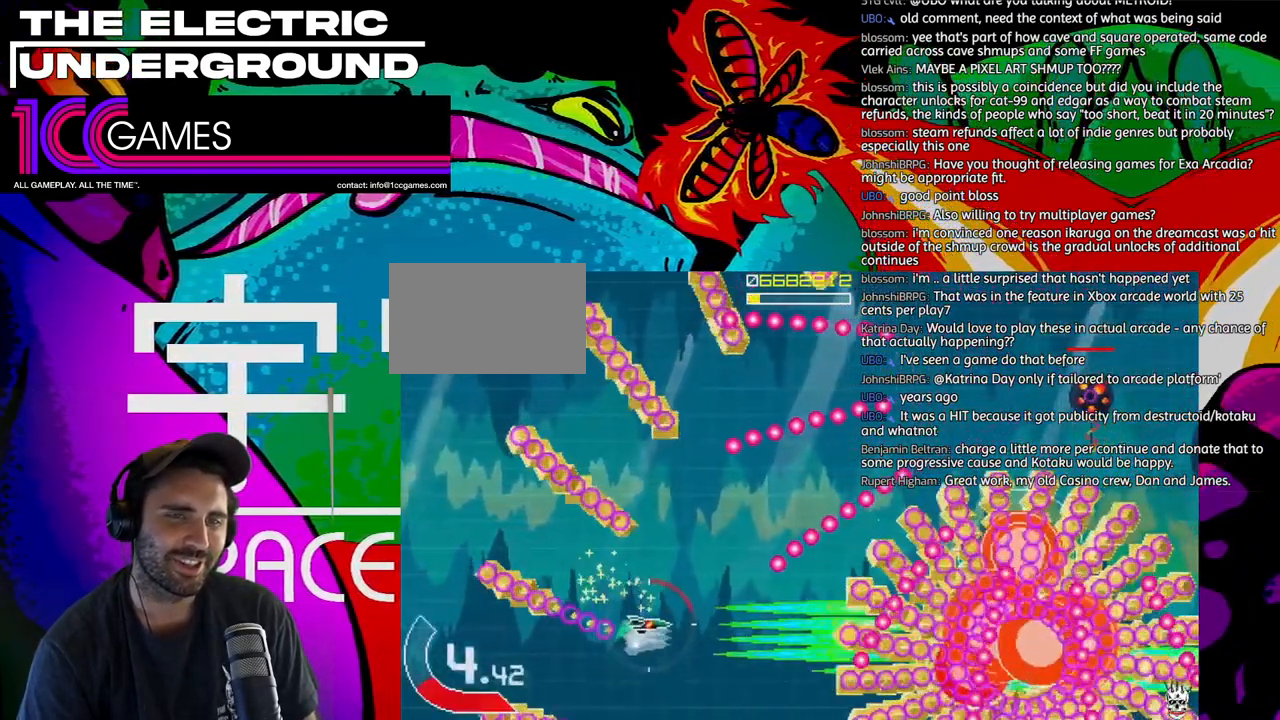
{"dt_ms": 500, "buttons": ["SQUARE", "TRIANGLE"], "left_stick": "up-right", "events": [[400, "left_stick", "up-right"]]}
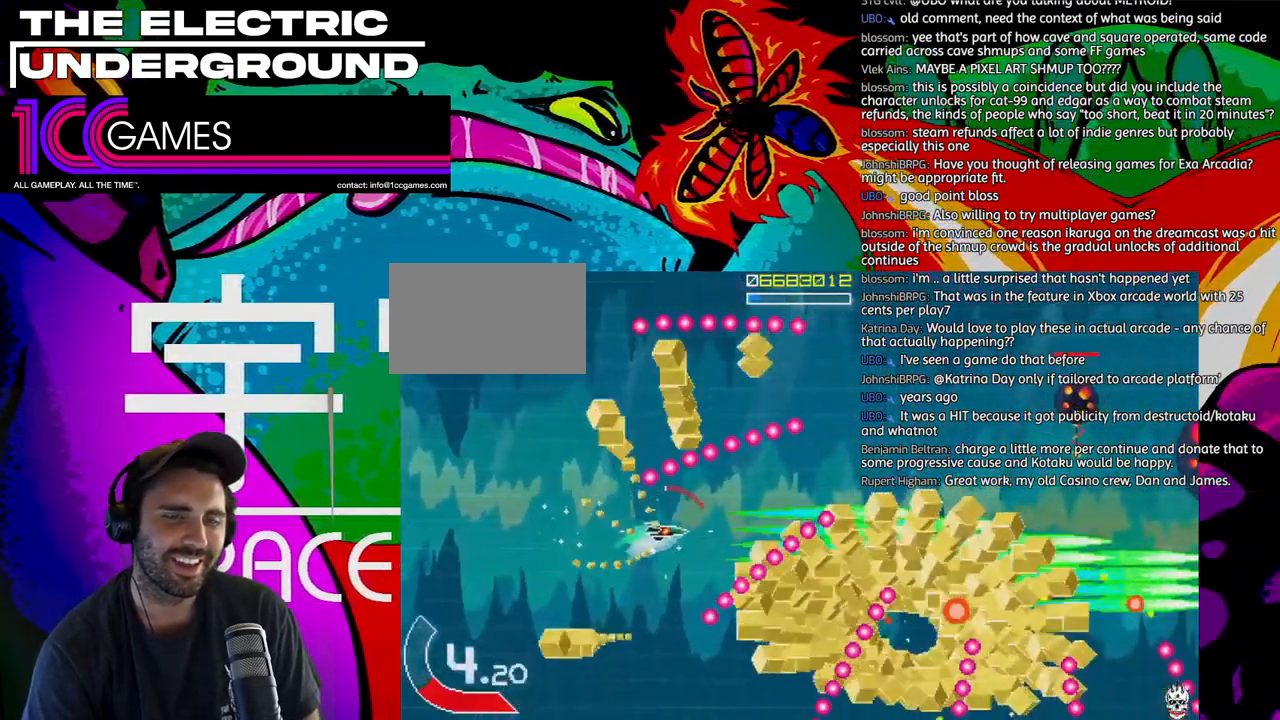
{"dt_ms": 1000, "buttons": ["SQUARE", "TRIANGLE"], "left_stick": "center"}
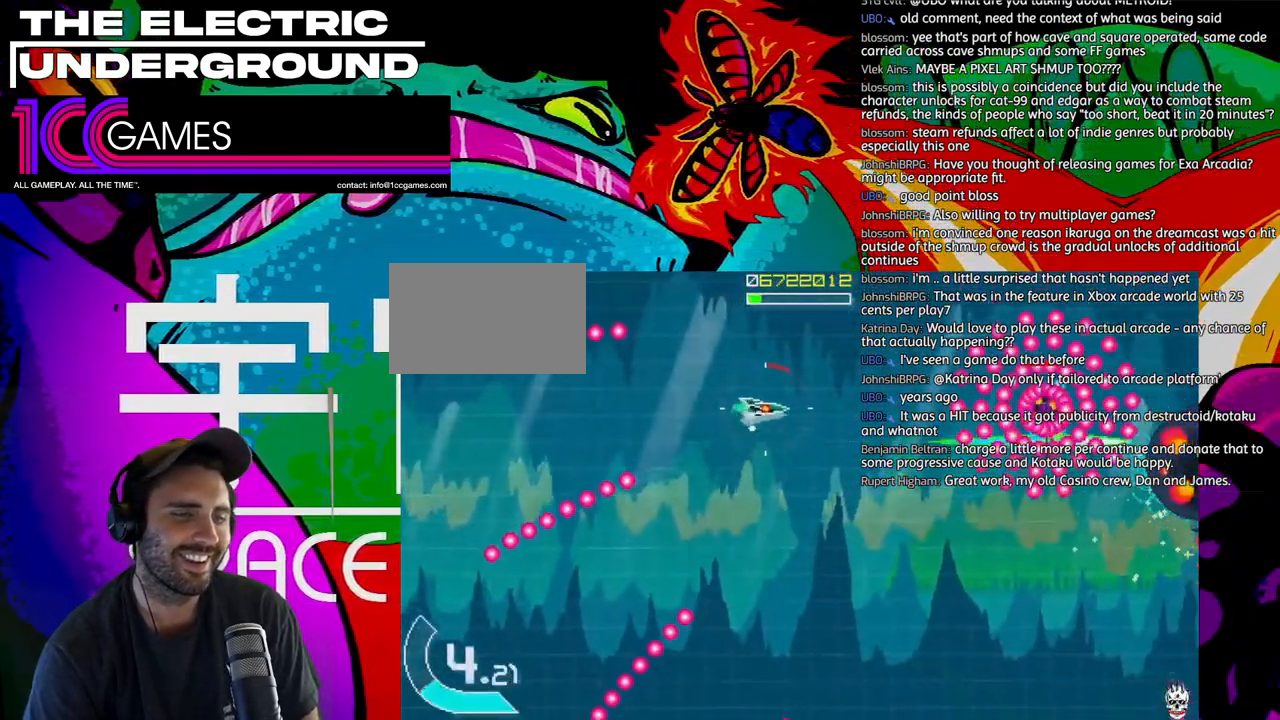
{"dt_ms": 500, "buttons": ["SQUARE", "TRIANGLE"], "left_stick": "left", "events": [[200, "left_stick", "down"], [300, "left_stick", "left"], [367, "left_stick", "center"], [433, "left_stick", "left"]]}
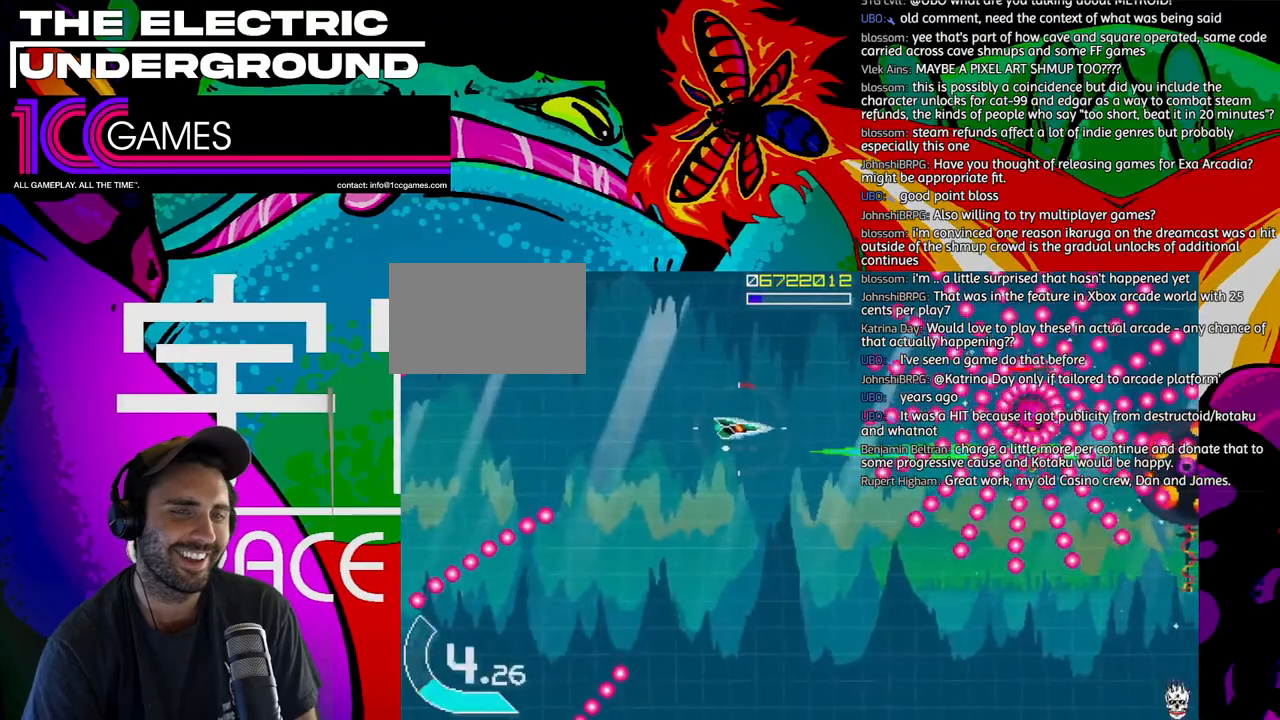
{"dt_ms": 500, "buttons": ["SQUARE", "TRIANGLE"], "left_stick": "left", "events": [[67, "left_stick", "center"], [133, "left_stick", "left"], [267, "left_stick", "center"], [333, "left_stick", "left"]]}
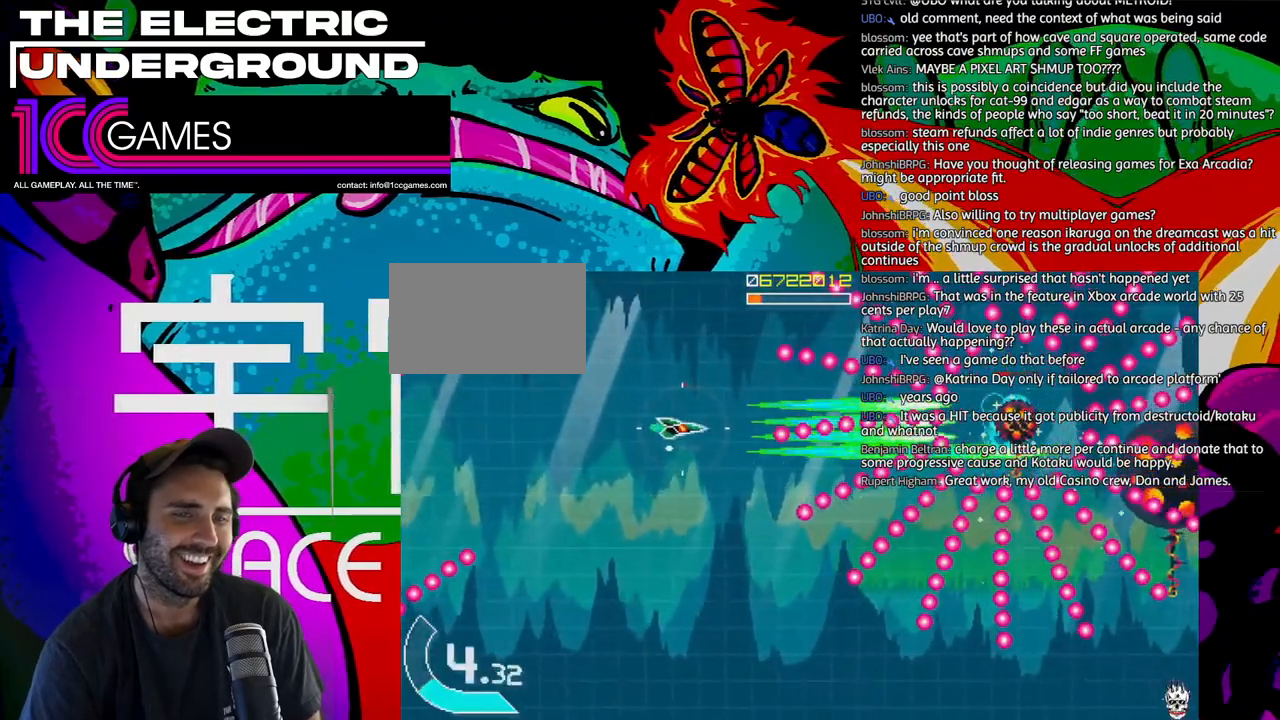
{"dt_ms": 1000, "buttons": ["SQUARE", "TRIANGLE"], "left_stick": "center", "events": [[333, "left_stick", "center"], [400, "left_stick", "left"], [533, "left_stick", "center"], [667, "left_stick", "left"], [767, "left_stick", "center"]]}
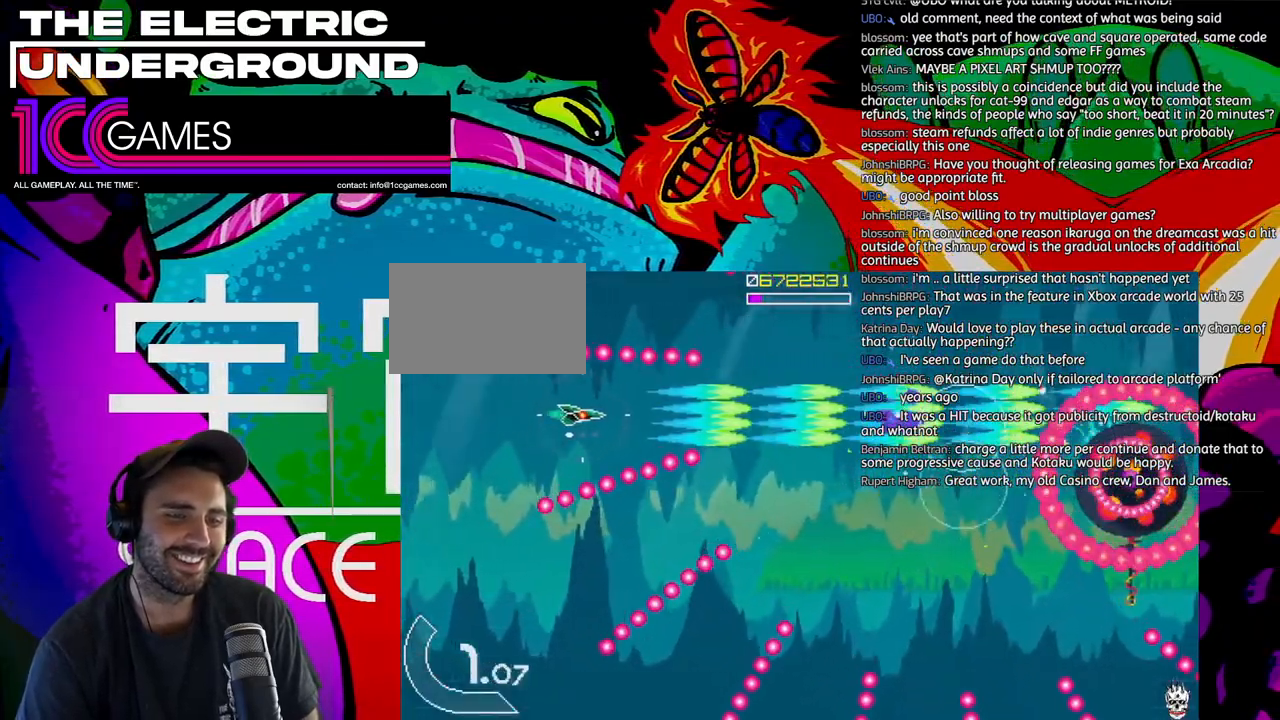
{"dt_ms": 500, "buttons": ["SQUARE", "TRIANGLE"], "left_stick": "down-right", "events": [[33, "left_stick", "right"], [400, "left_stick", "down-right"]]}
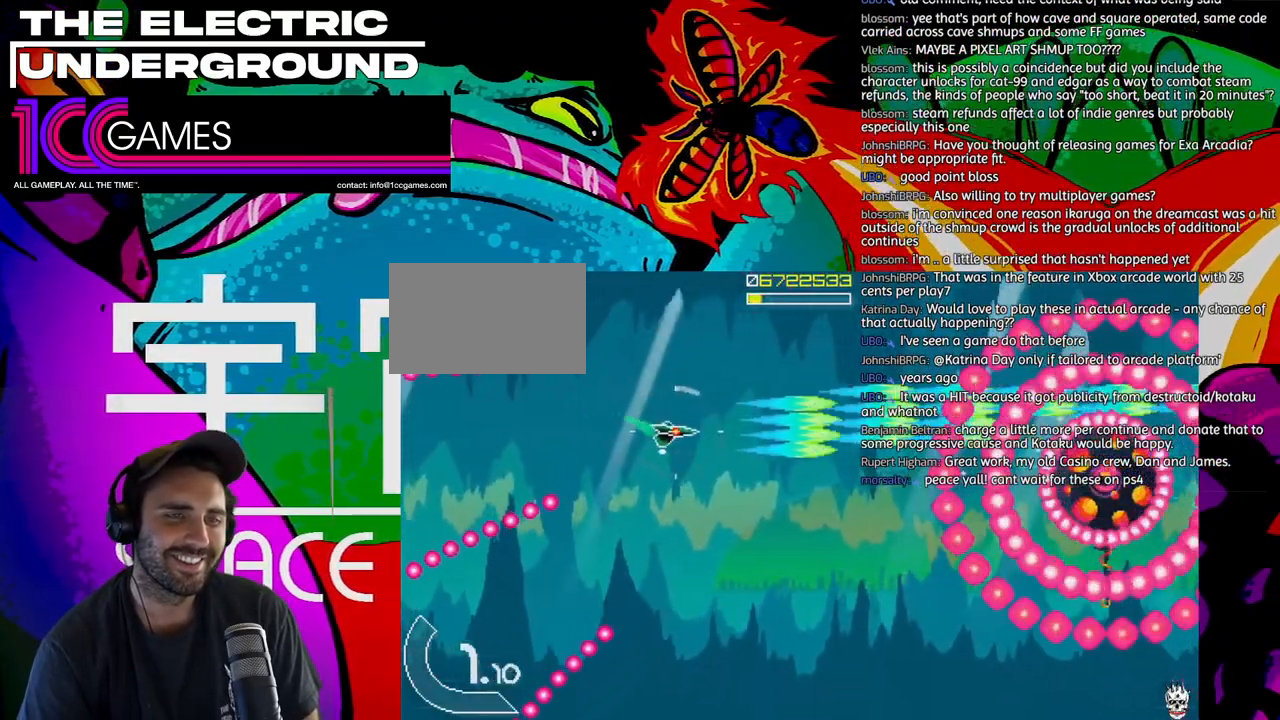
{"dt_ms": 500, "buttons": ["SQUARE", "TRIANGLE"], "left_stick": "left", "events": [[100, "left_stick", "center"], [200, "left_stick", "down"], [333, "left_stick", "left"], [400, "left_stick", "center"], [467, "left_stick", "left"]]}
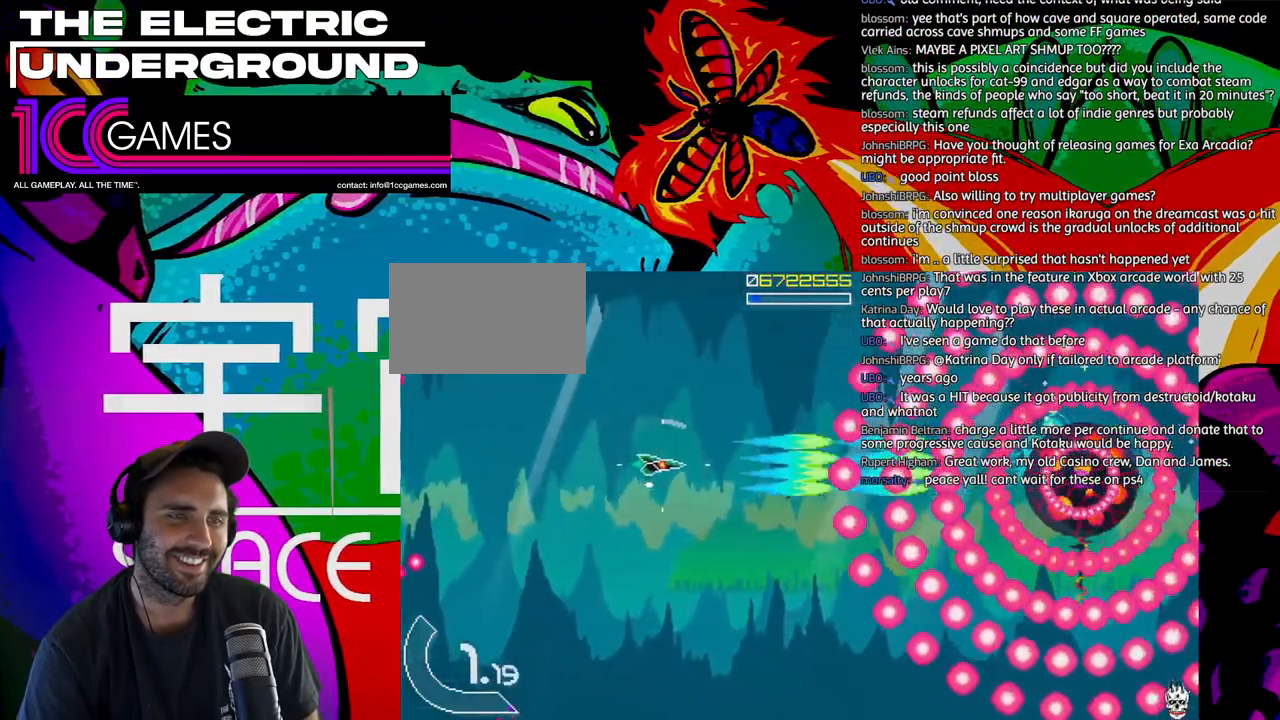
{"dt_ms": 500, "buttons": ["SQUARE", "TRIANGLE"], "left_stick": "center", "events": [[100, "left_stick", "down"], [167, "left_stick", "left"], [267, "left_stick", "down"], [367, "left_stick", "left"], [433, "left_stick", "center"]]}
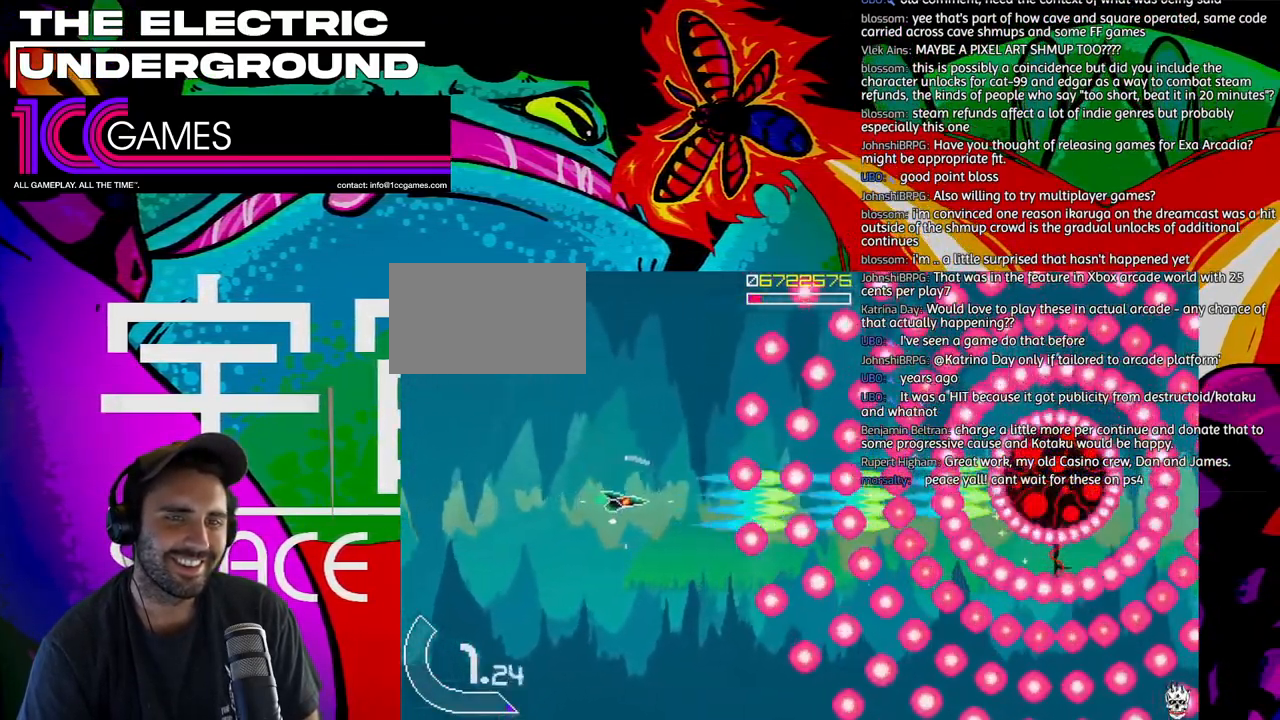
{"dt_ms": 500, "buttons": ["SQUARE", "TRIANGLE"], "left_stick": "center", "events": [[67, "left_stick", "left"], [133, "left_stick", "center"]]}
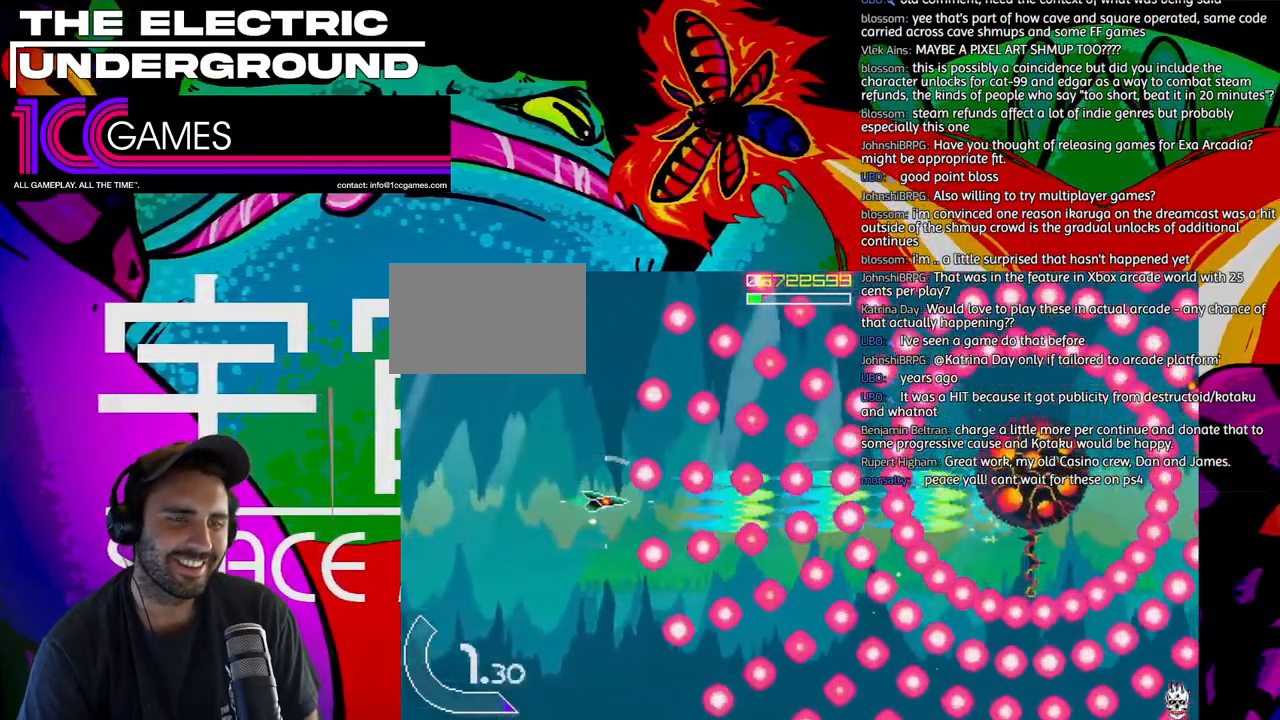
{"dt_ms": 500, "buttons": ["SQUARE", "TRIANGLE"], "left_stick": "center", "events": []}
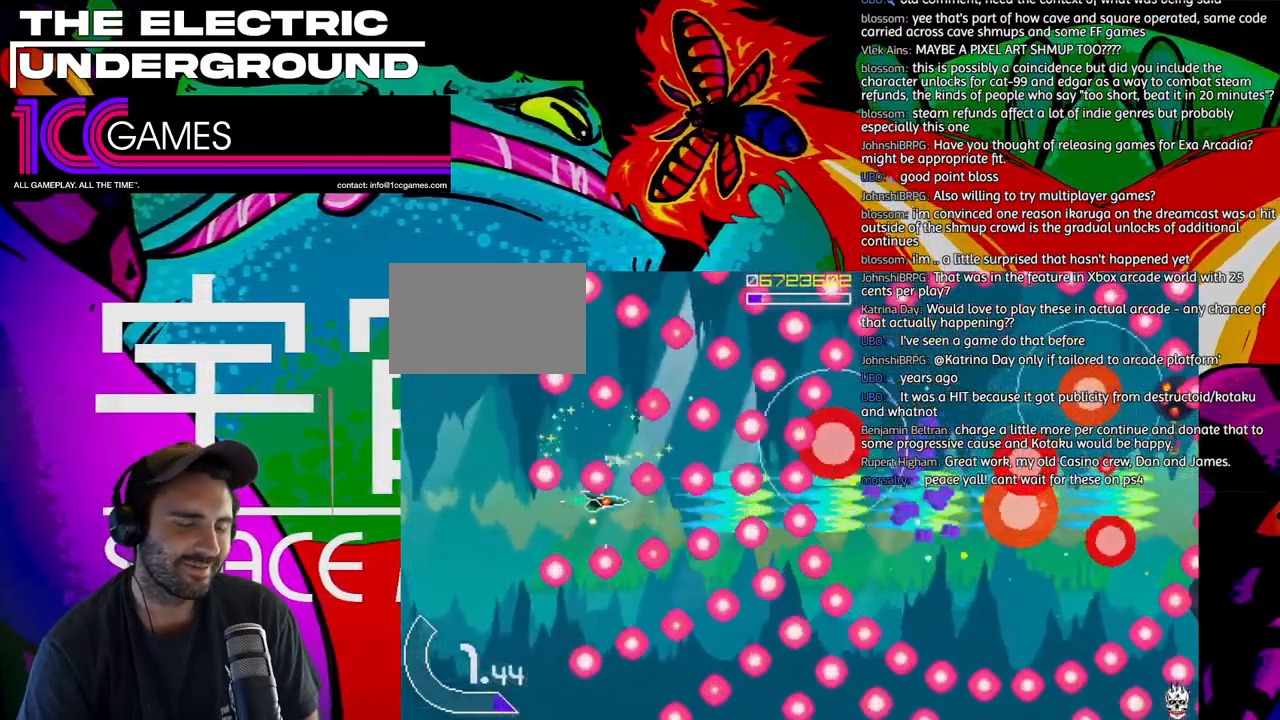
{"dt_ms": 500, "buttons": ["SQUARE", "TRIANGLE"], "left_stick": "center", "events": []}
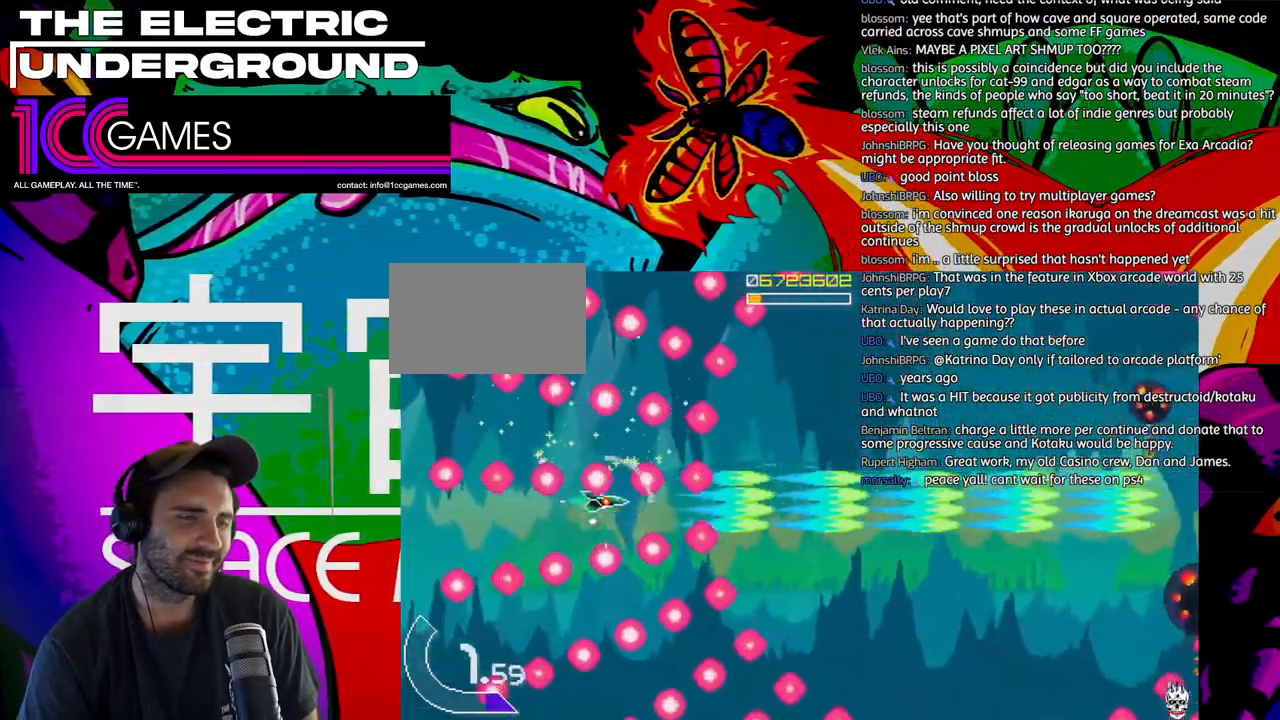
{"dt_ms": 500, "buttons": ["SQUARE", "TRIANGLE"], "left_stick": "center", "events": []}